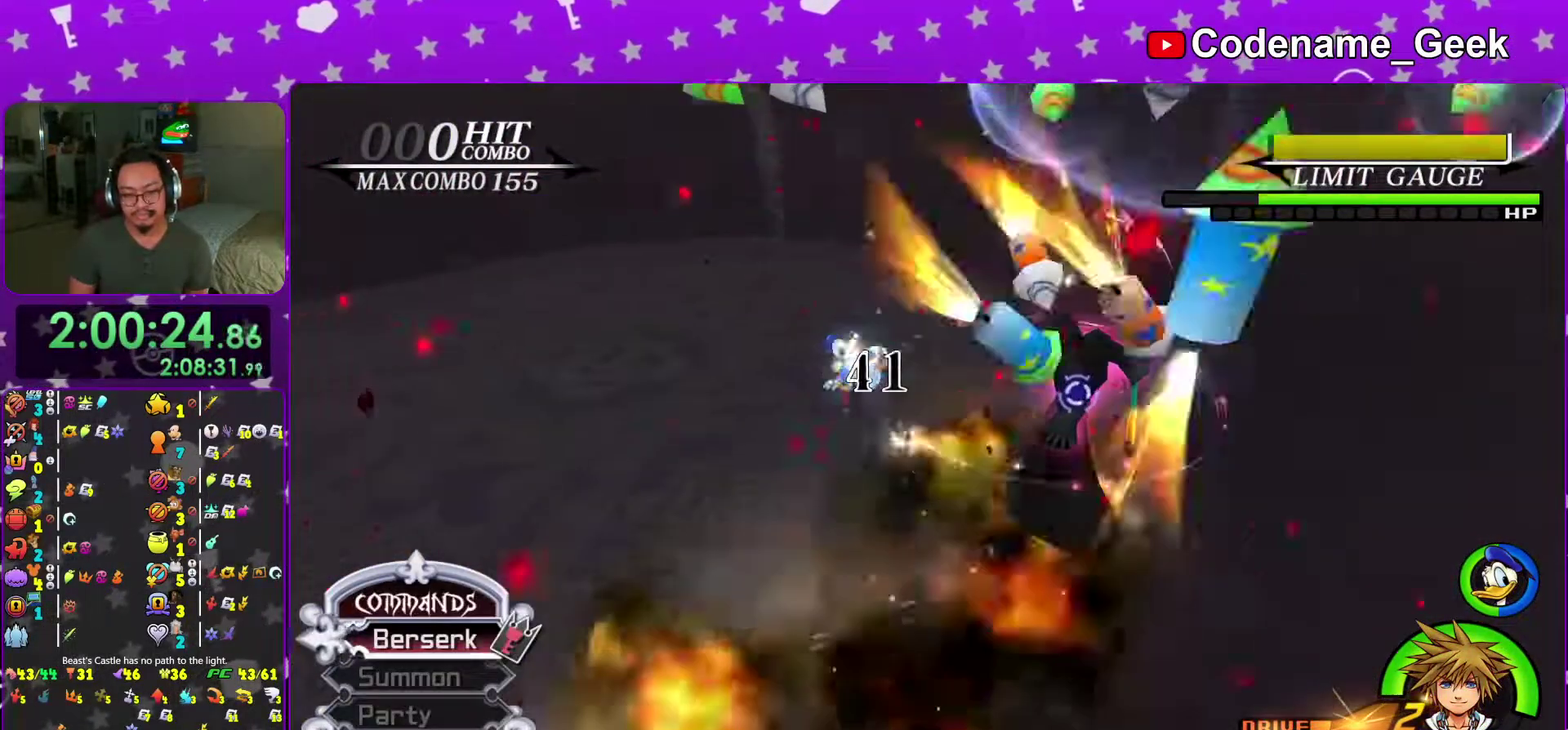
Gameplay with a controller (Nintendo layout); each line is a JSON object with the inputs held at the frame after it (dt_ms = milliseconds from this image to that frame). "events" lists button and stick changes between this image and that frame as [ms after this image, input, new state], when the widget could be followed in between. This overlay highlights the sticks when they move; stick clicks (L3 R3) are not distinguishable. Not read: L3 R3 SELECT START.
{"dt_ms": 601, "buttons": ["B"], "left_stick": "left", "right_stick": "center", "events": [[200, "right_stick", "center"], [334, "B", "down"], [484, "B", "up"], [551, "B", "down"]]}
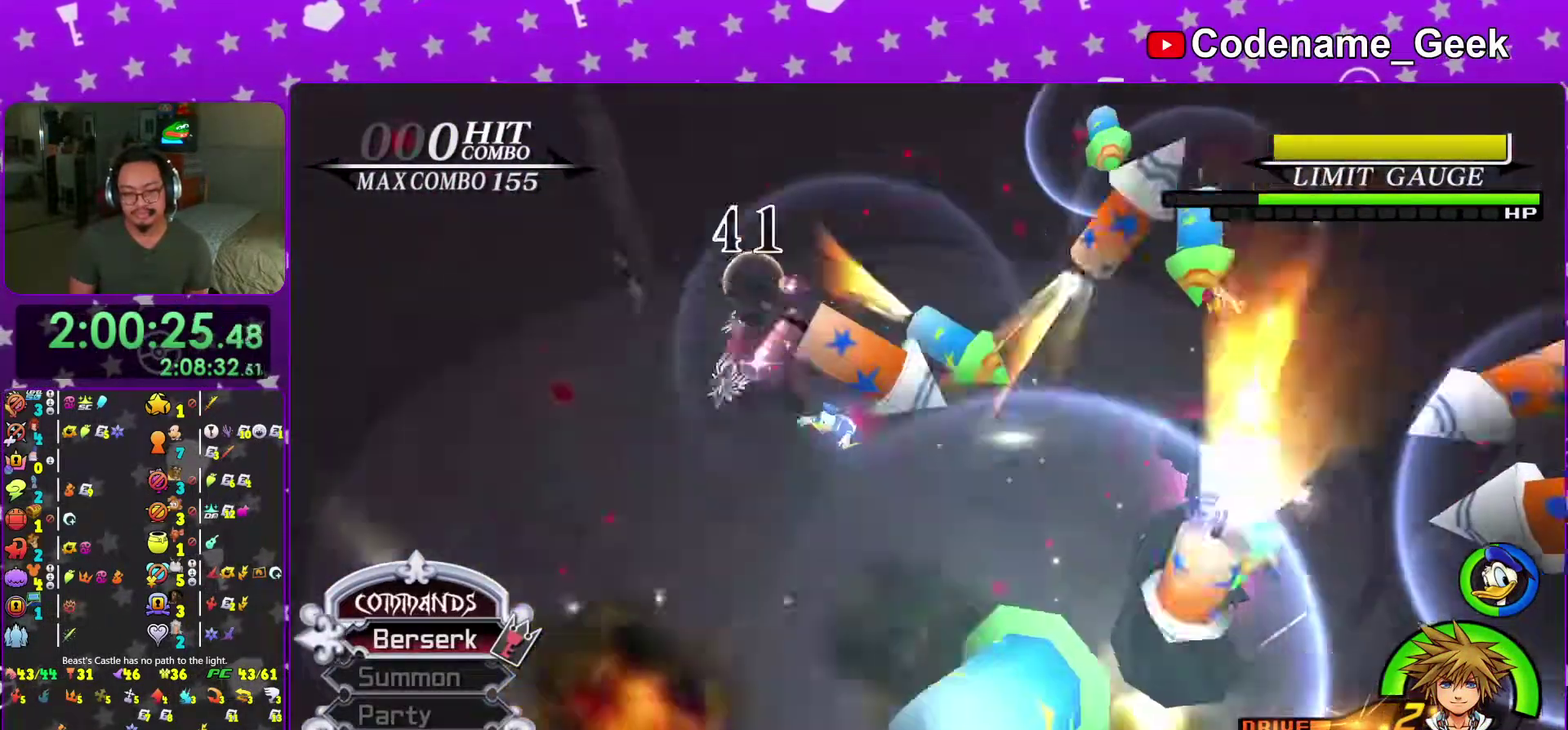
{"dt_ms": 400, "buttons": ["Y"], "left_stick": "up-left", "right_stick": "center"}
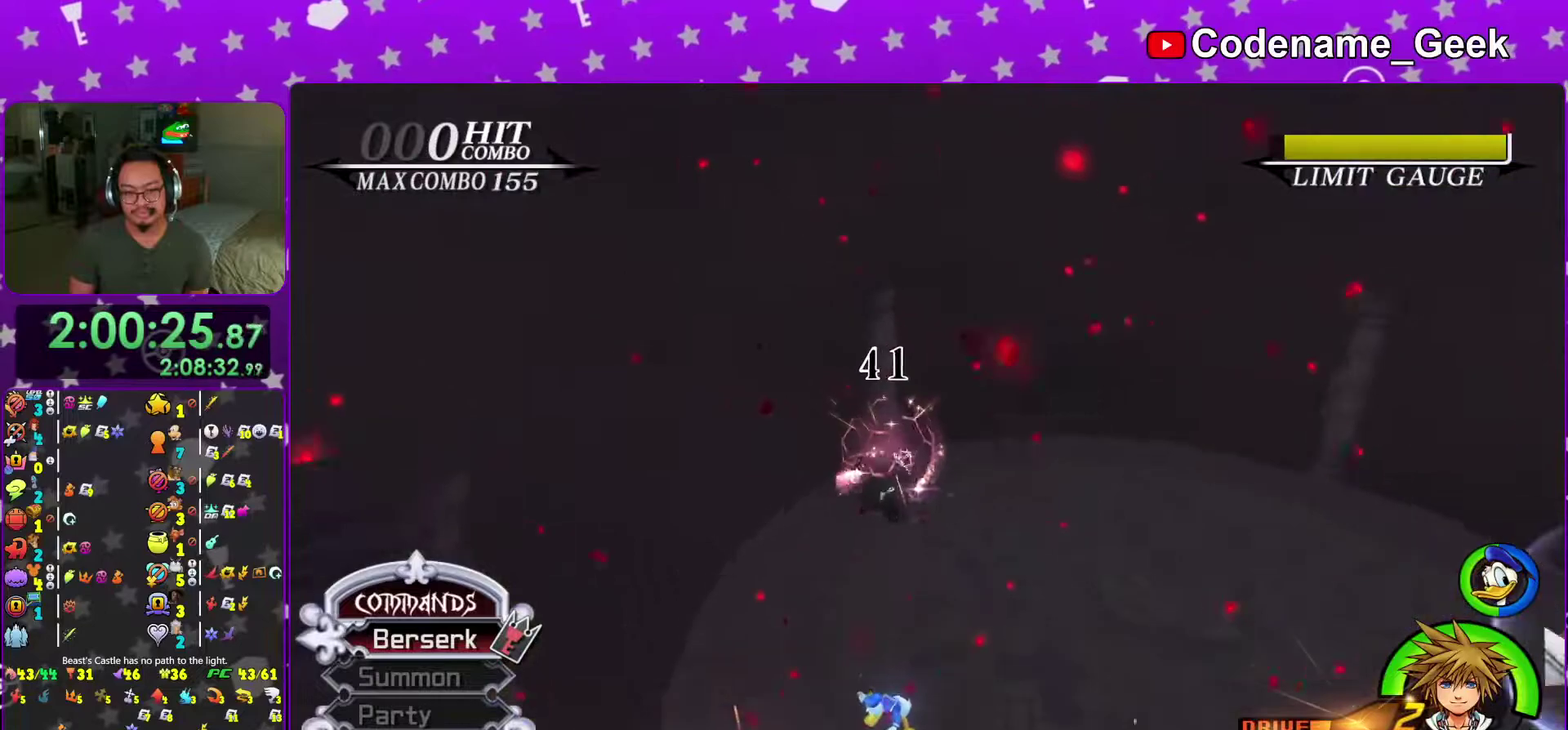
{"dt_ms": 501, "buttons": ["Y"], "left_stick": "up-right", "right_stick": "right", "events": [[117, "left_stick", "up"], [117, "right_stick", "right"], [367, "left_stick", "up-right"]]}
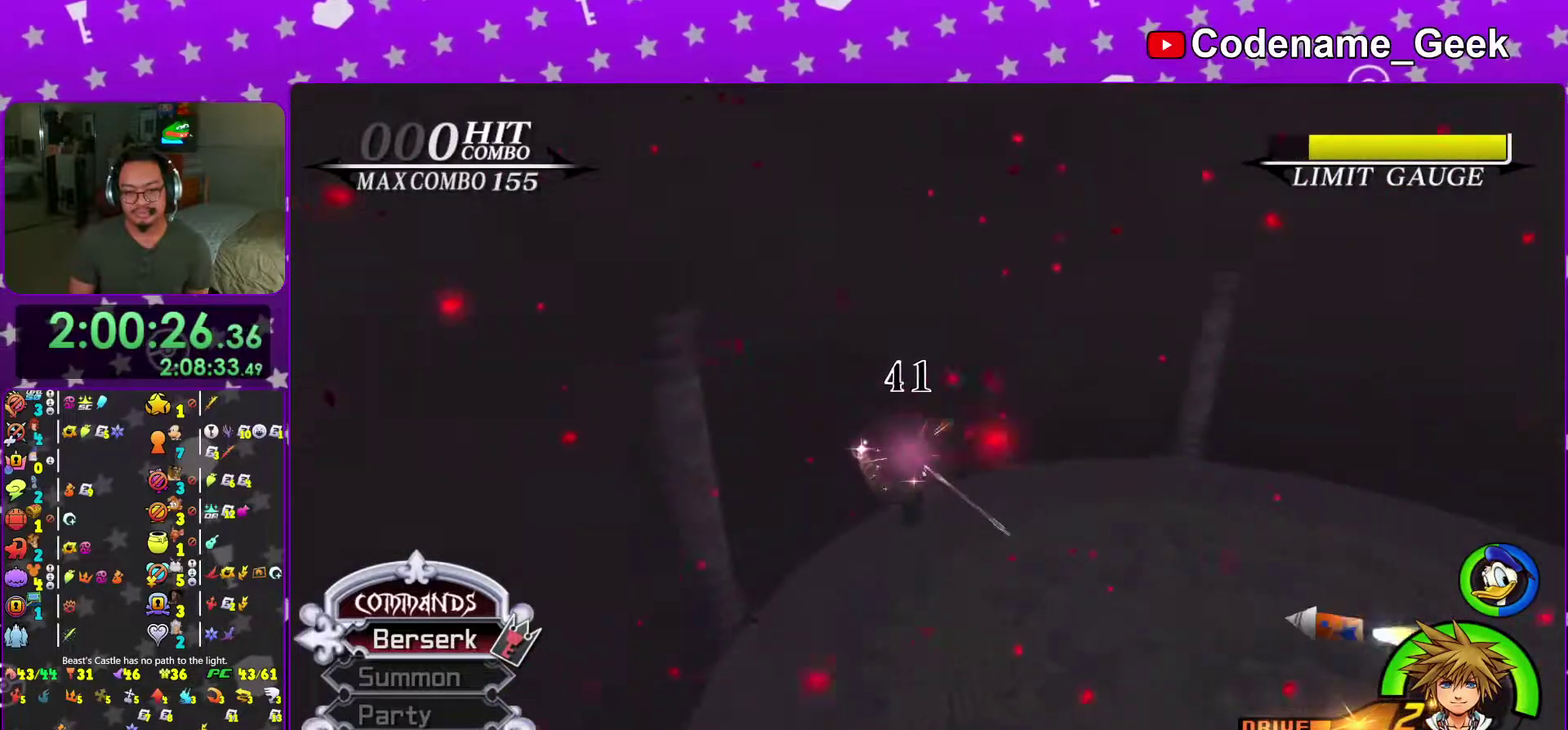
{"dt_ms": 500, "buttons": ["Y"], "left_stick": "up", "right_stick": "right", "events": [[216, "left_stick", "up"]]}
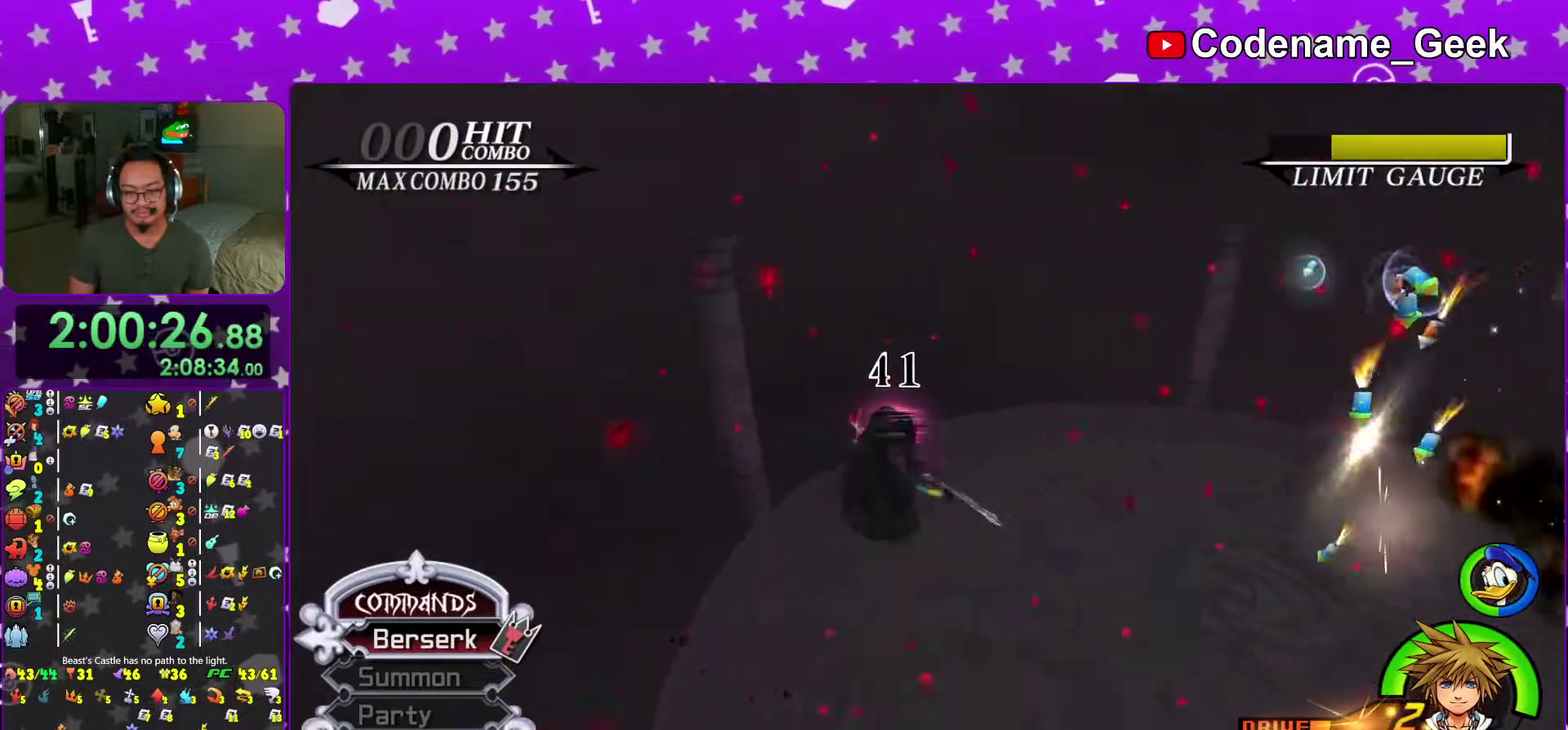
{"dt_ms": 501, "buttons": ["Y"], "left_stick": "up", "right_stick": "right", "events": []}
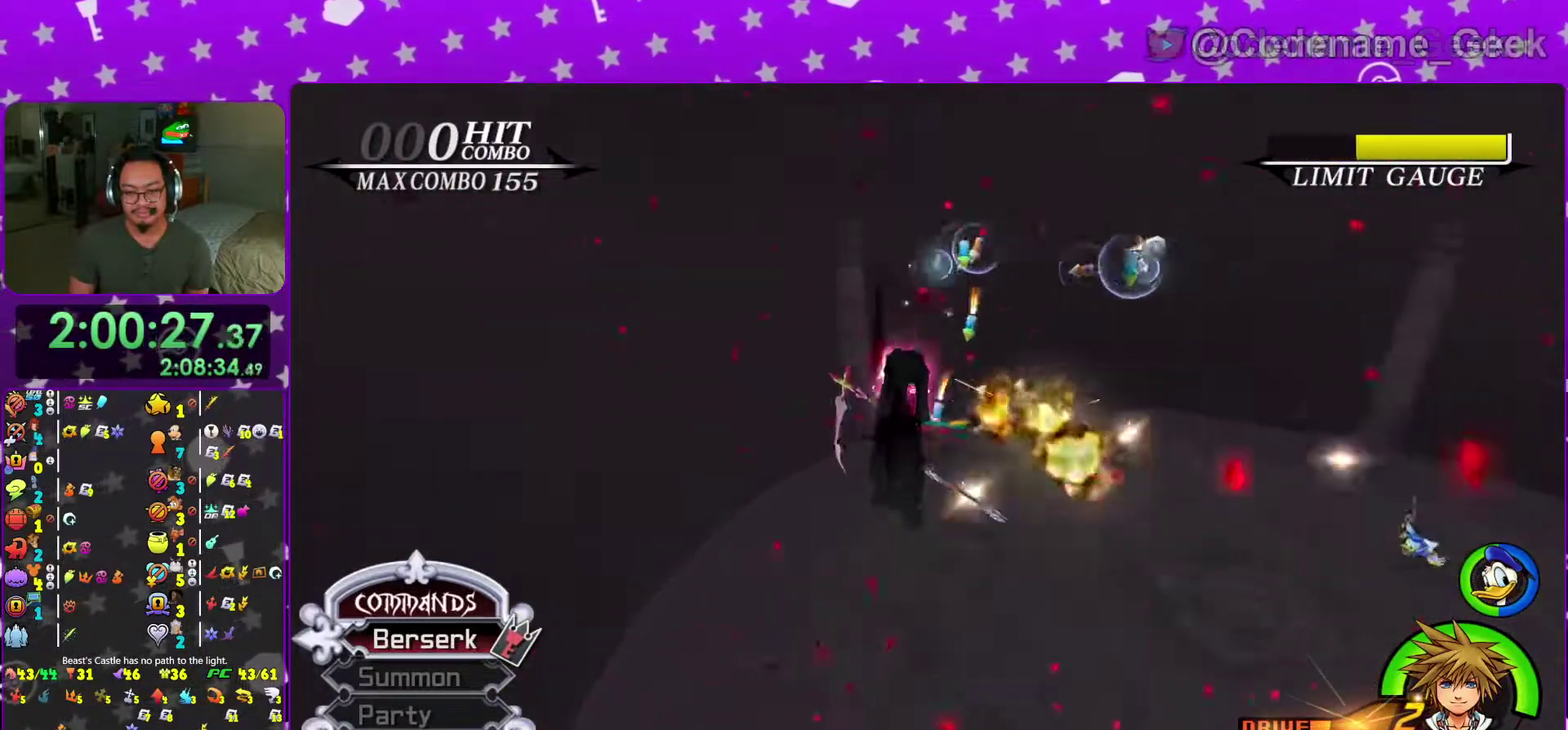
{"dt_ms": 500, "buttons": ["Y"], "left_stick": "up", "right_stick": "right", "events": []}
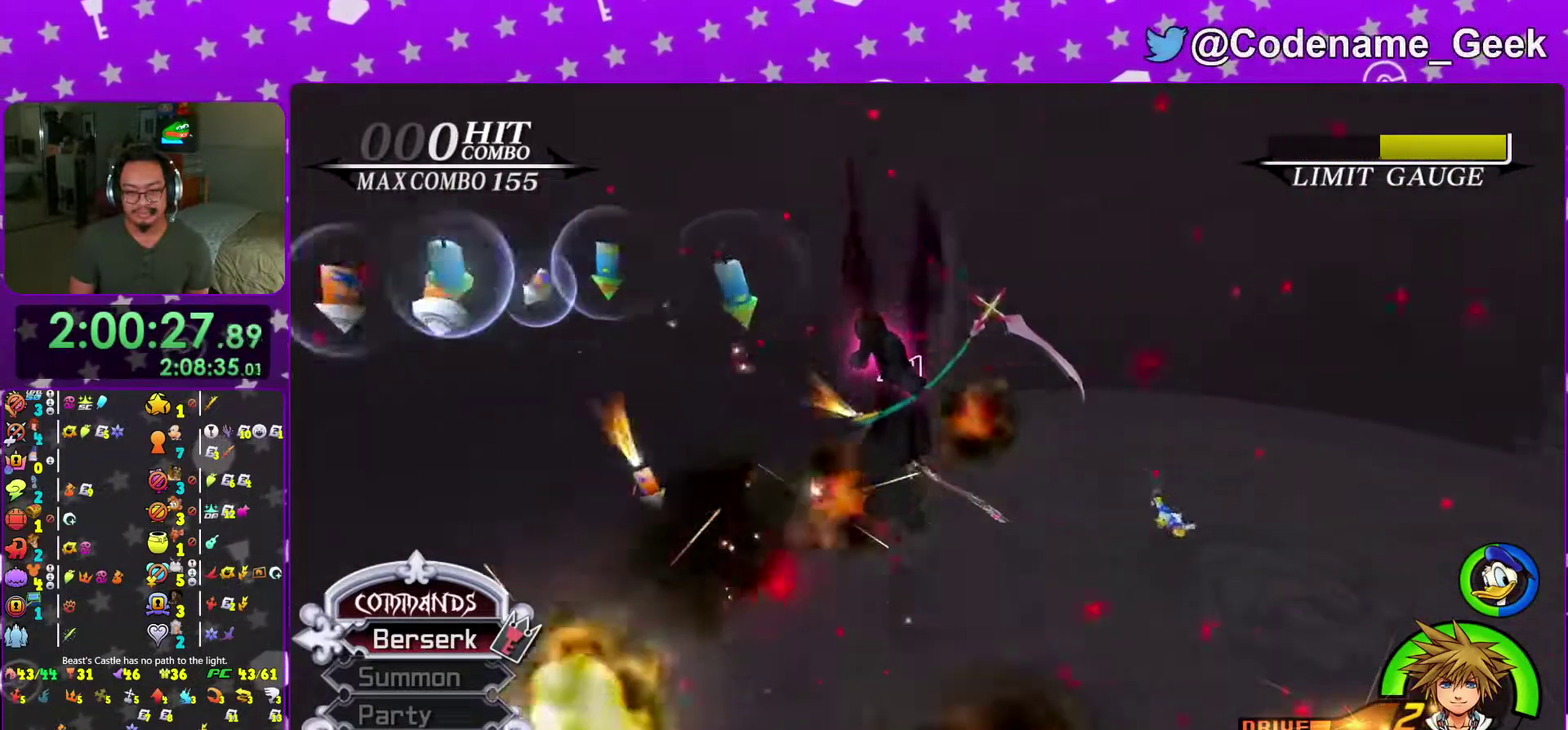
{"dt_ms": 501, "buttons": ["Y"], "left_stick": "up", "right_stick": "right", "events": []}
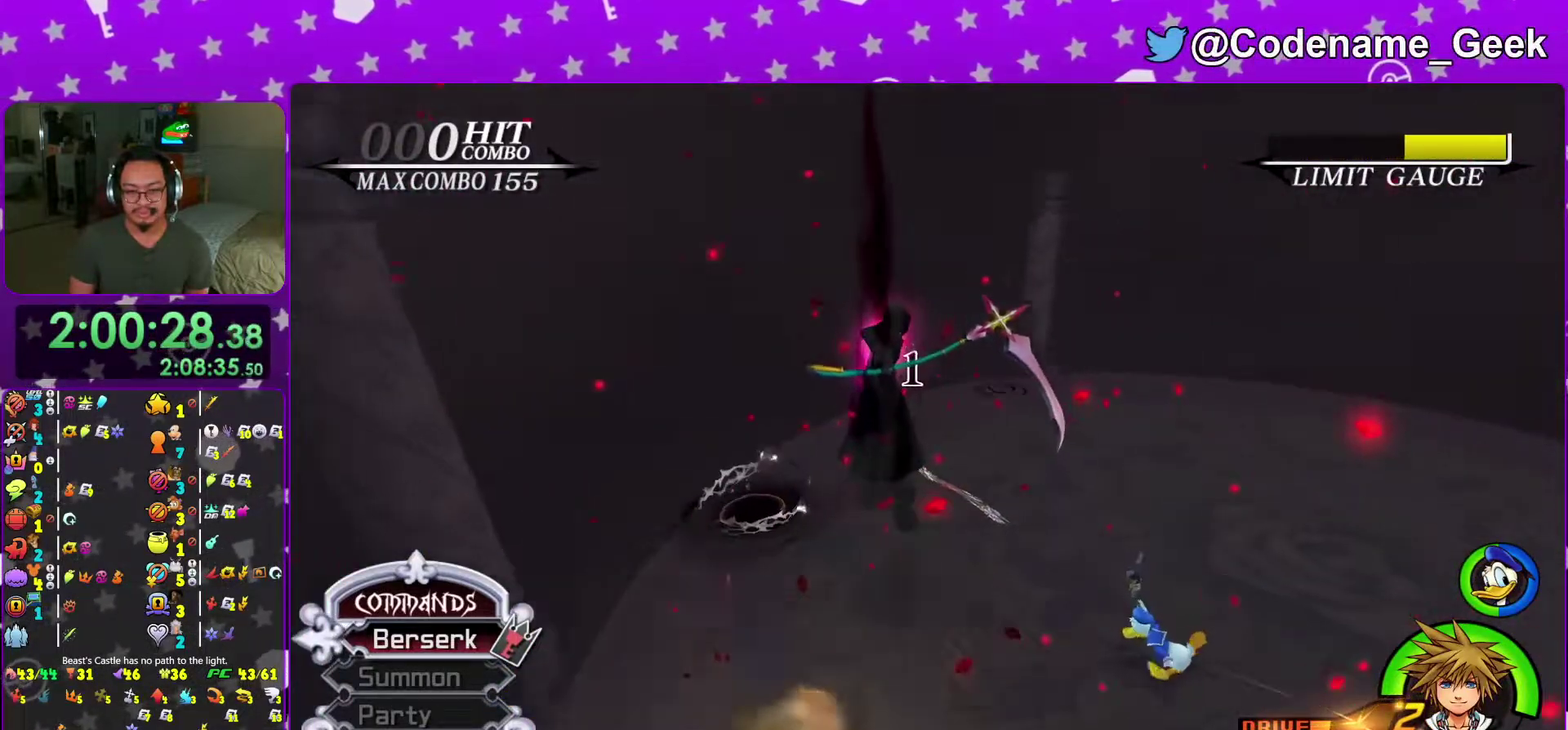
{"dt_ms": 500, "buttons": ["Y"], "left_stick": "up", "right_stick": "right", "events": []}
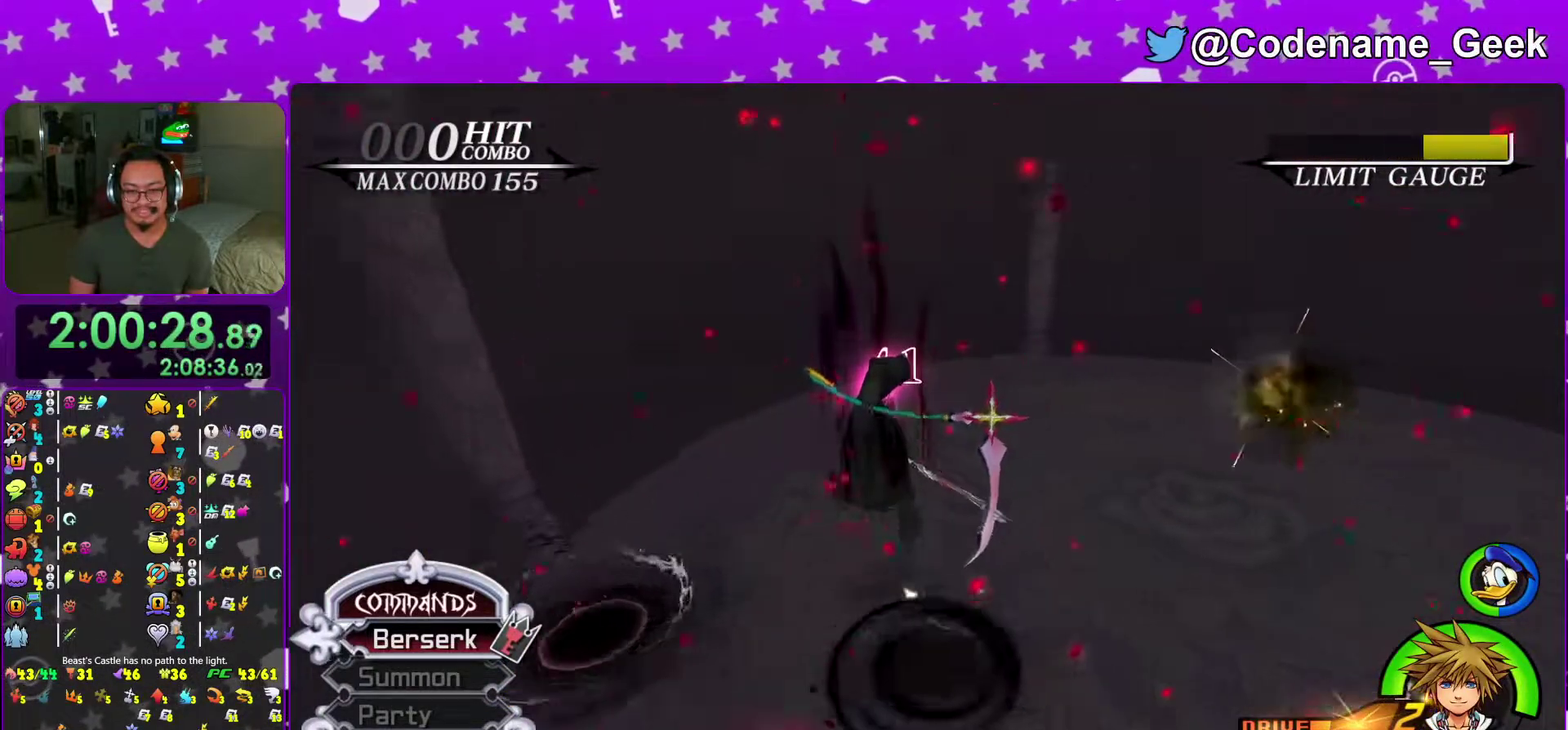
{"dt_ms": 501, "buttons": ["Y"], "left_stick": "up", "right_stick": "right", "events": []}
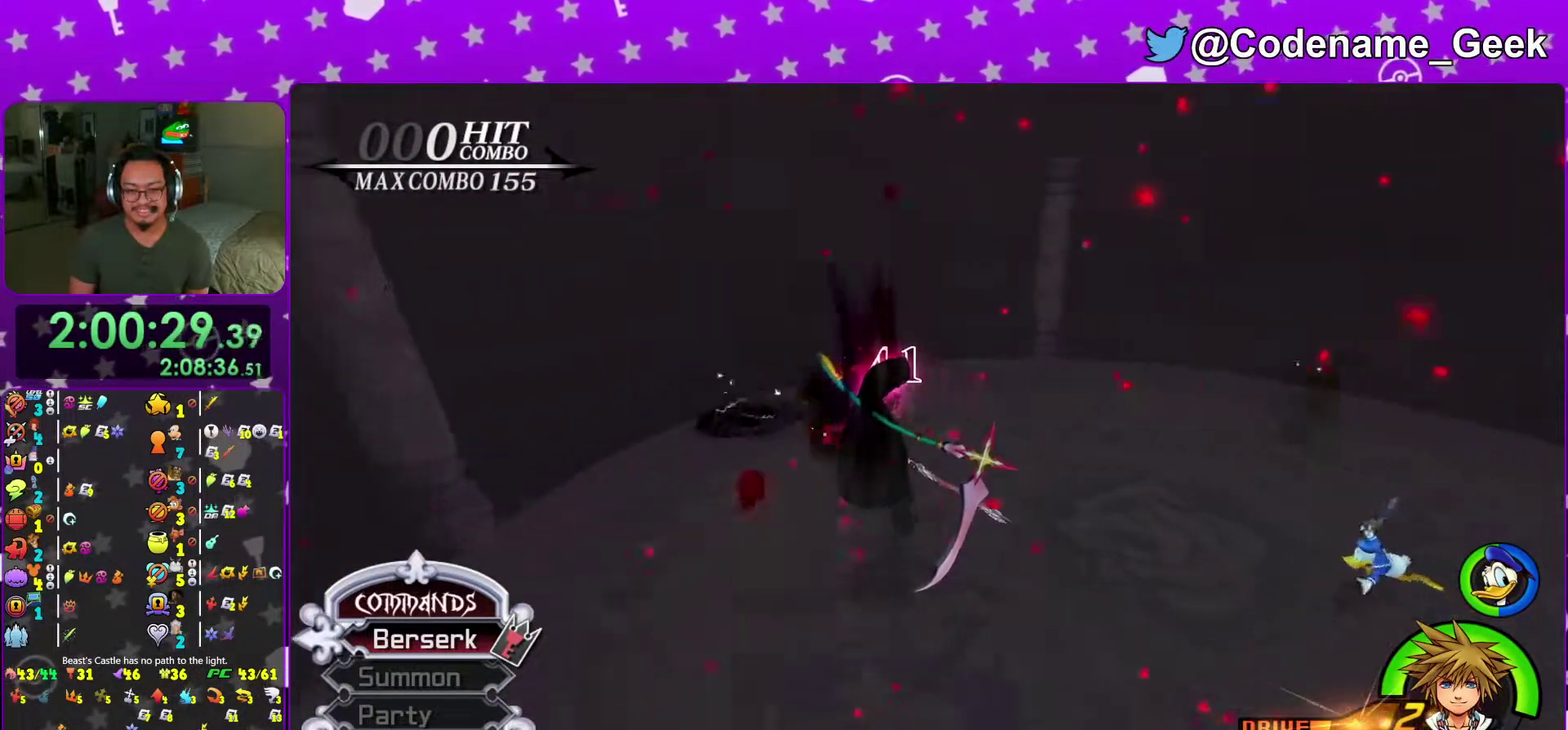
{"dt_ms": 500, "buttons": ["Y"], "left_stick": "up", "right_stick": "right", "events": []}
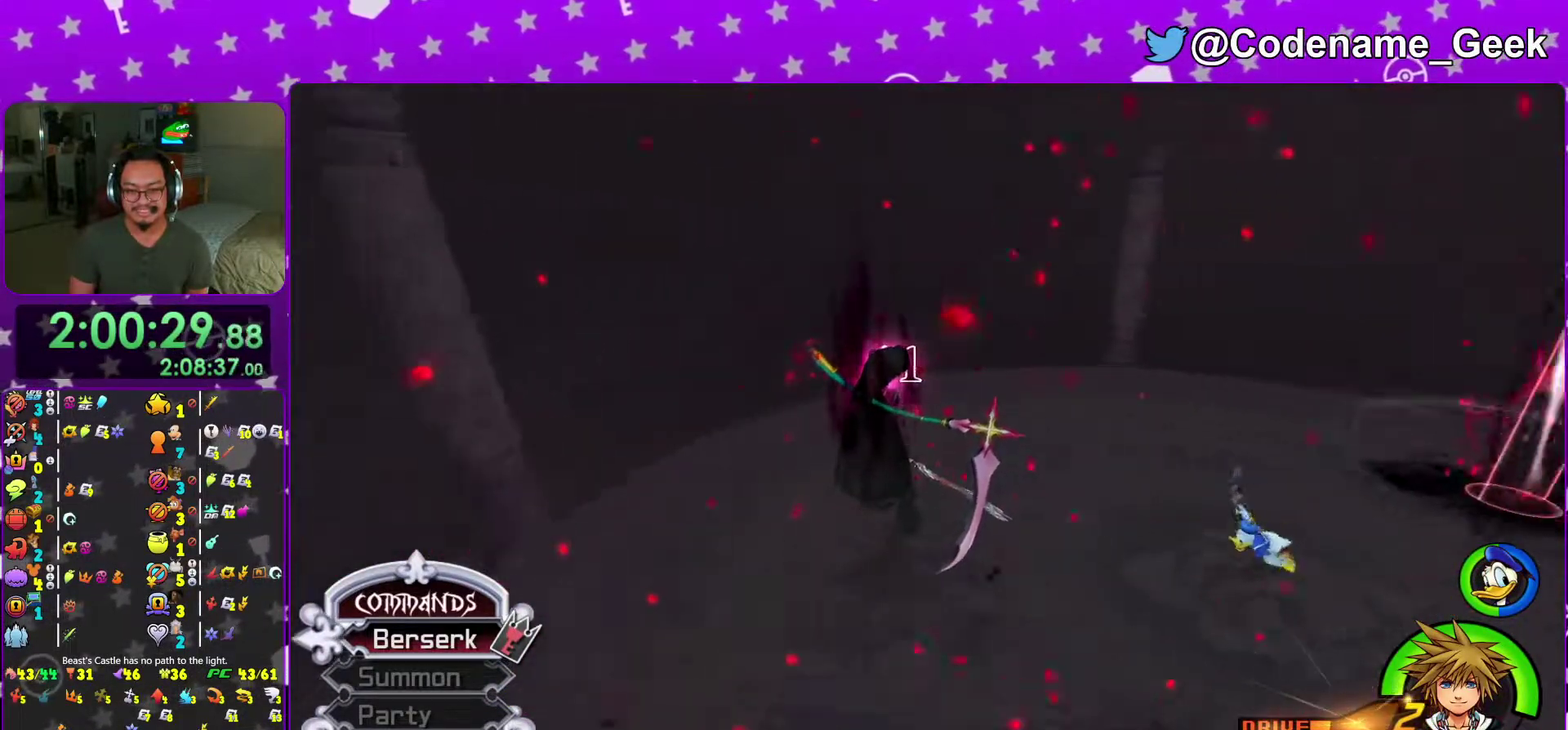
{"dt_ms": 601, "buttons": ["Y"], "left_stick": "up", "right_stick": "right", "events": []}
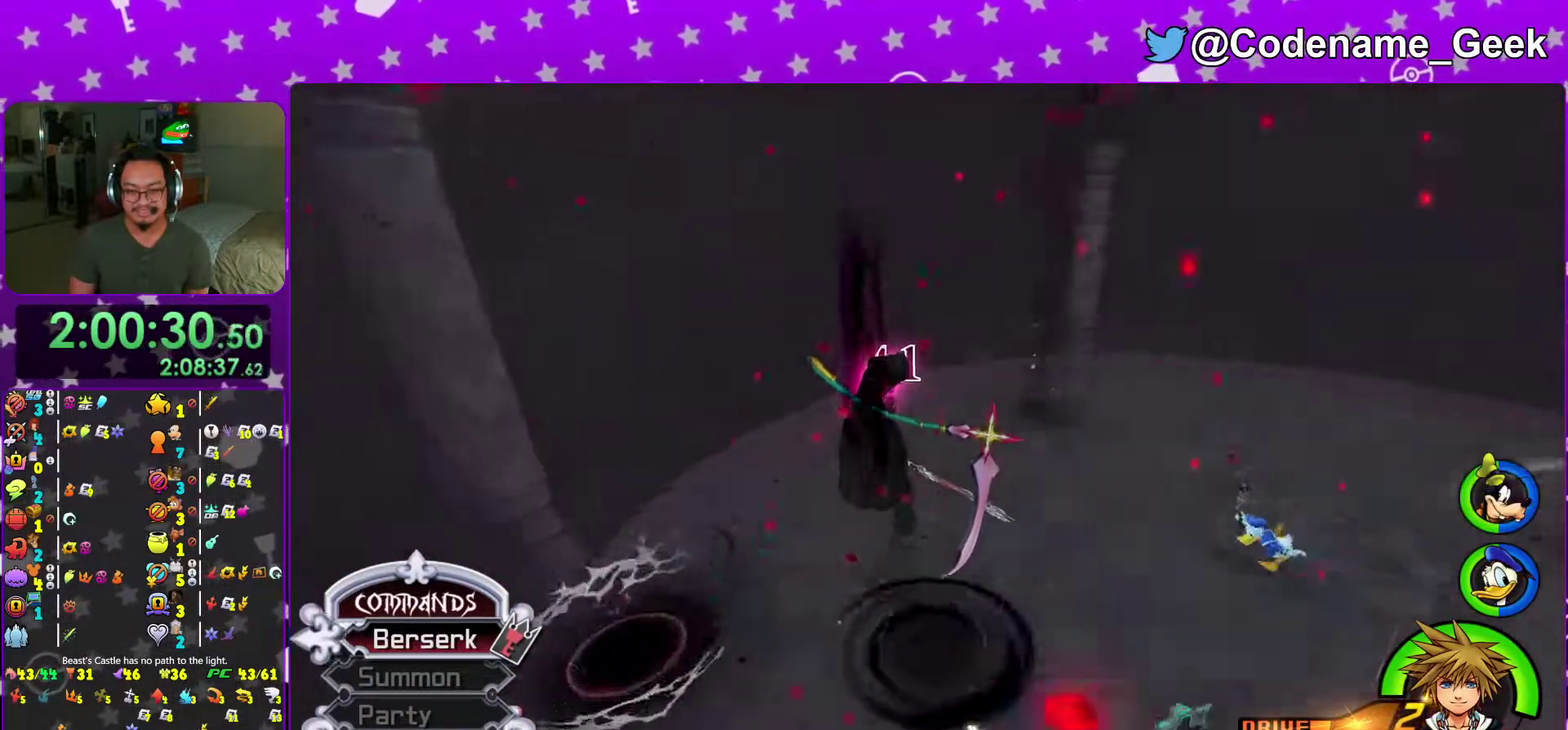
{"dt_ms": 400, "buttons": ["Y"], "left_stick": "up", "right_stick": "right", "events": []}
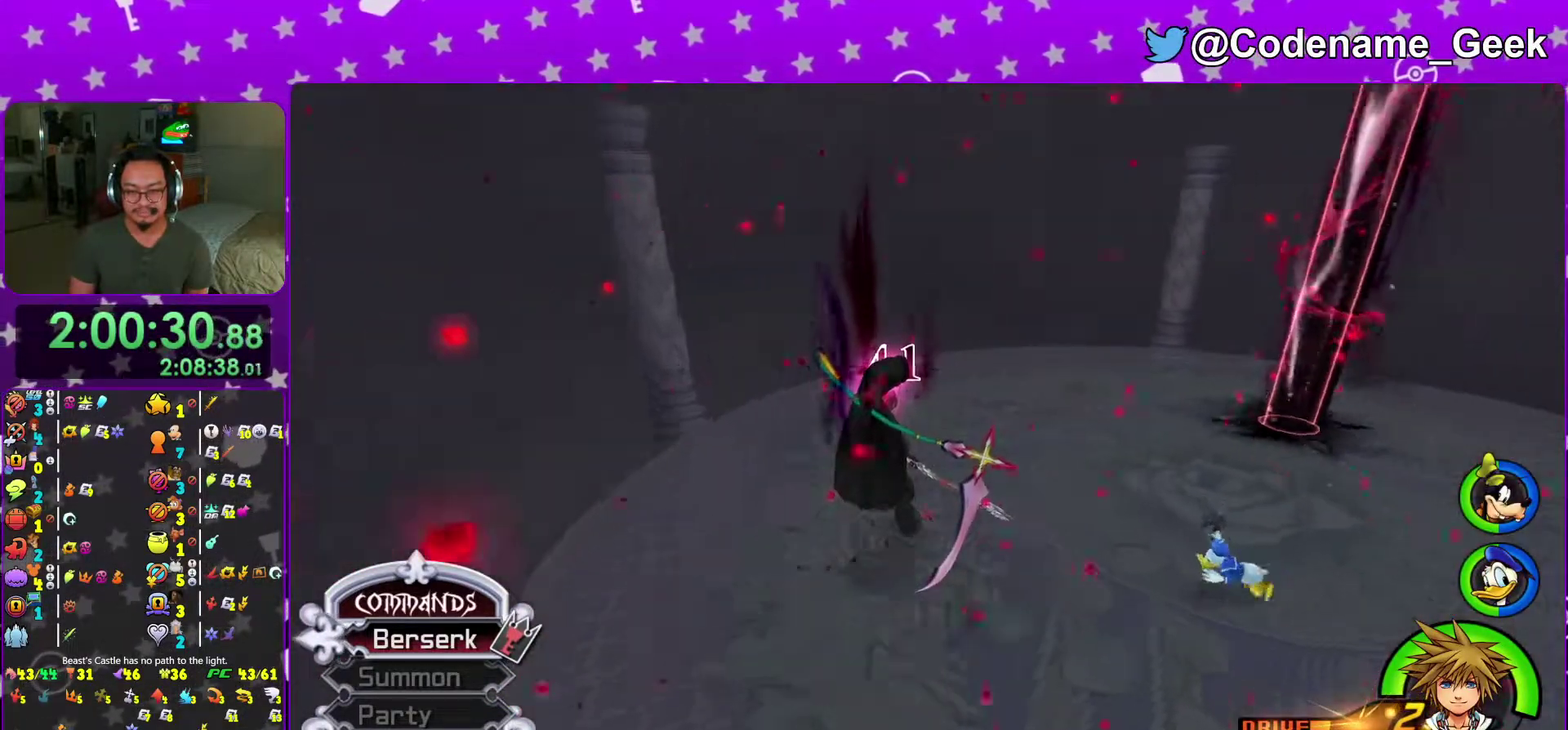
{"dt_ms": 501, "buttons": ["Y"], "left_stick": "up", "right_stick": "right", "events": []}
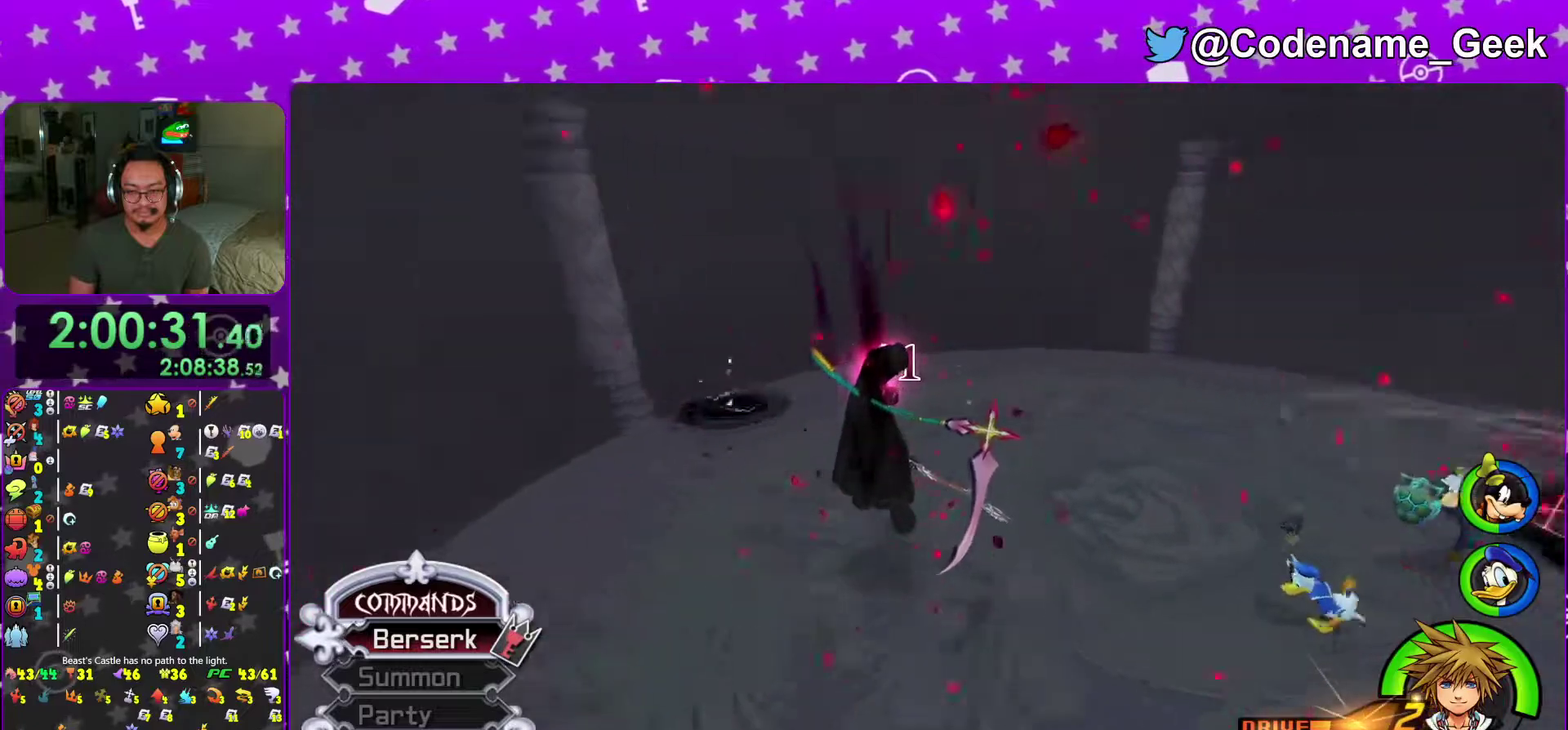
{"dt_ms": 500, "buttons": ["Y"], "left_stick": "up", "right_stick": "right", "events": []}
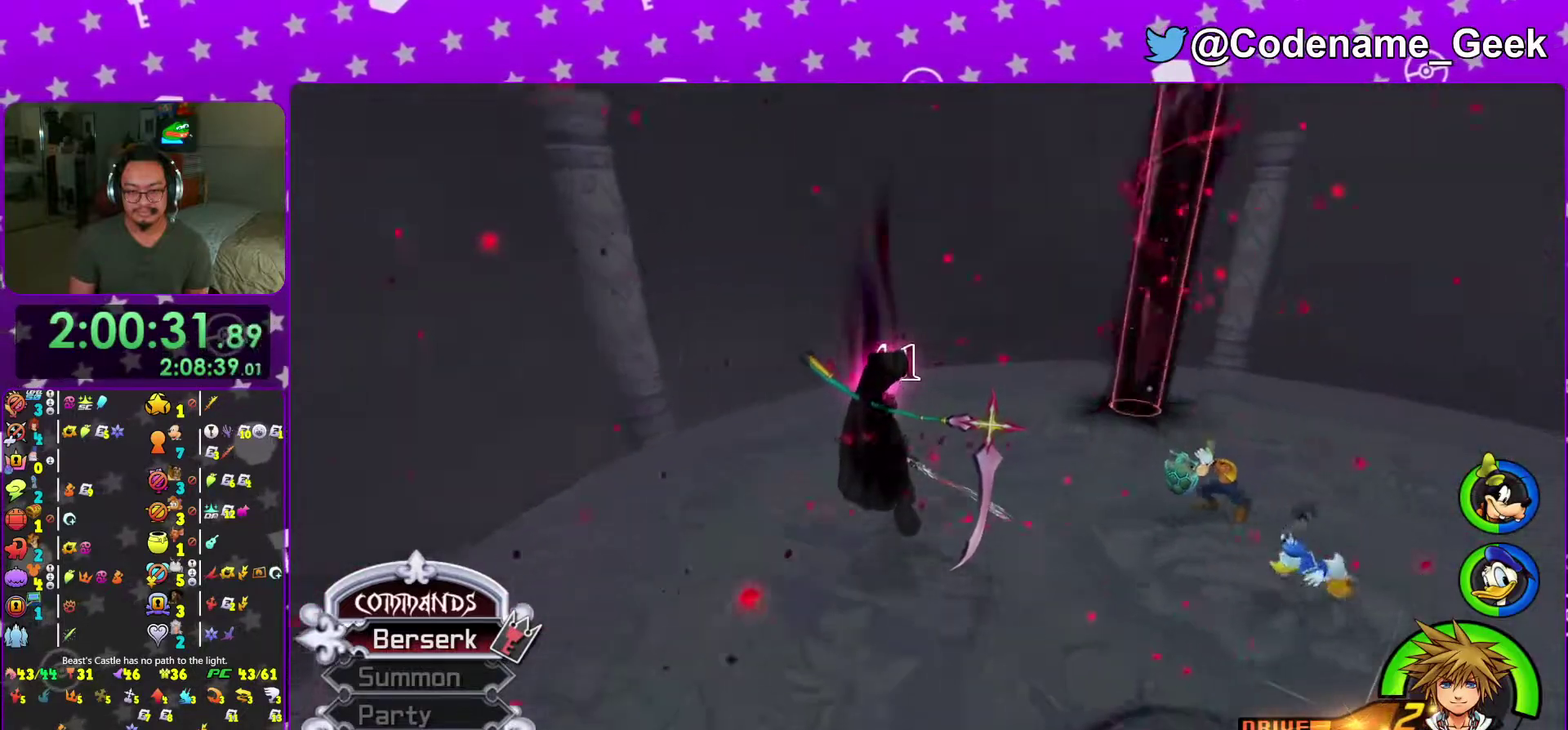
{"dt_ms": 501, "buttons": ["Y"], "left_stick": "up", "right_stick": "right", "events": []}
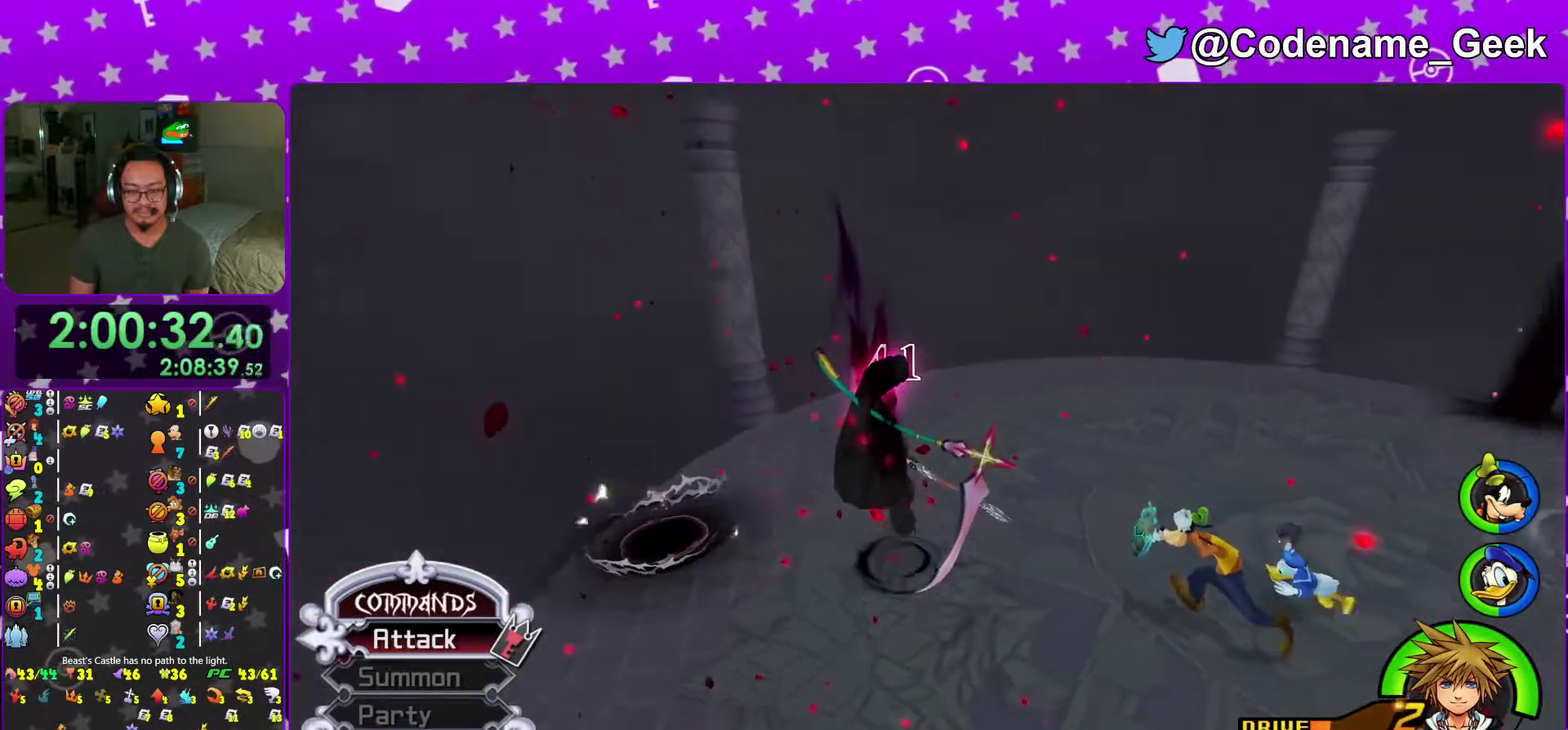
{"dt_ms": 500, "buttons": ["Y"], "left_stick": "up", "right_stick": "right", "events": []}
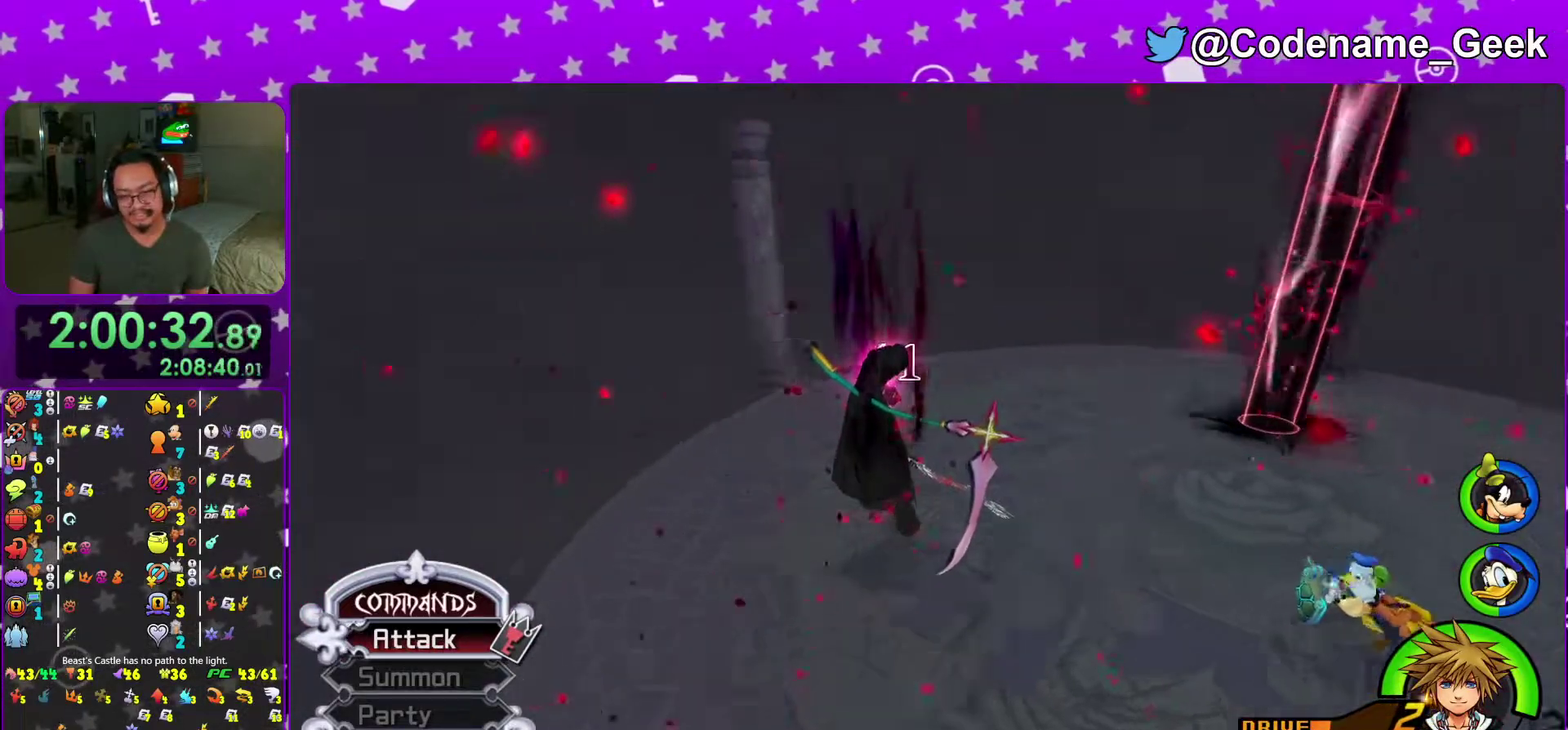
{"dt_ms": 501, "buttons": ["Y"], "left_stick": "up", "right_stick": "right", "events": []}
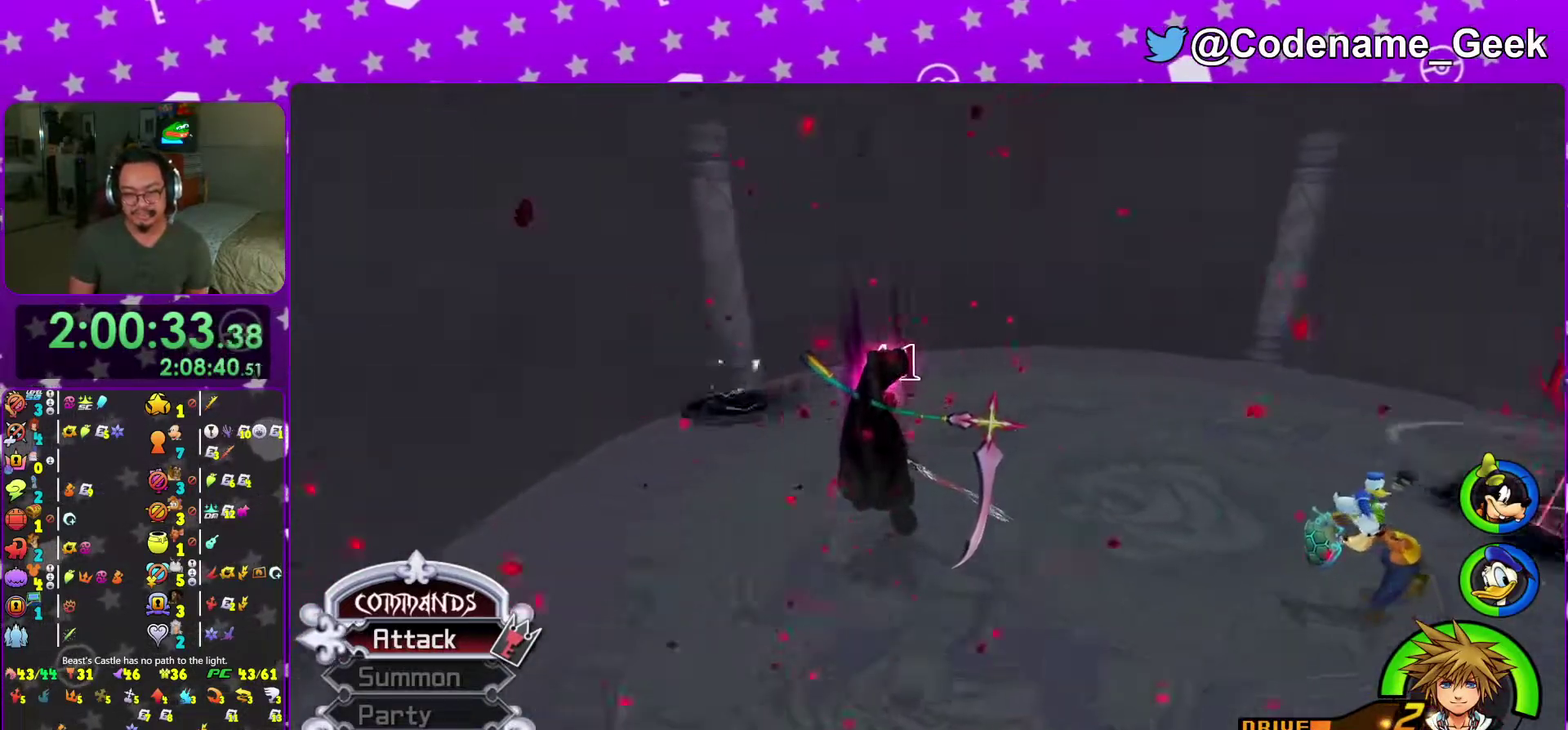
{"dt_ms": 500, "buttons": ["Y"], "left_stick": "up", "right_stick": "right", "events": []}
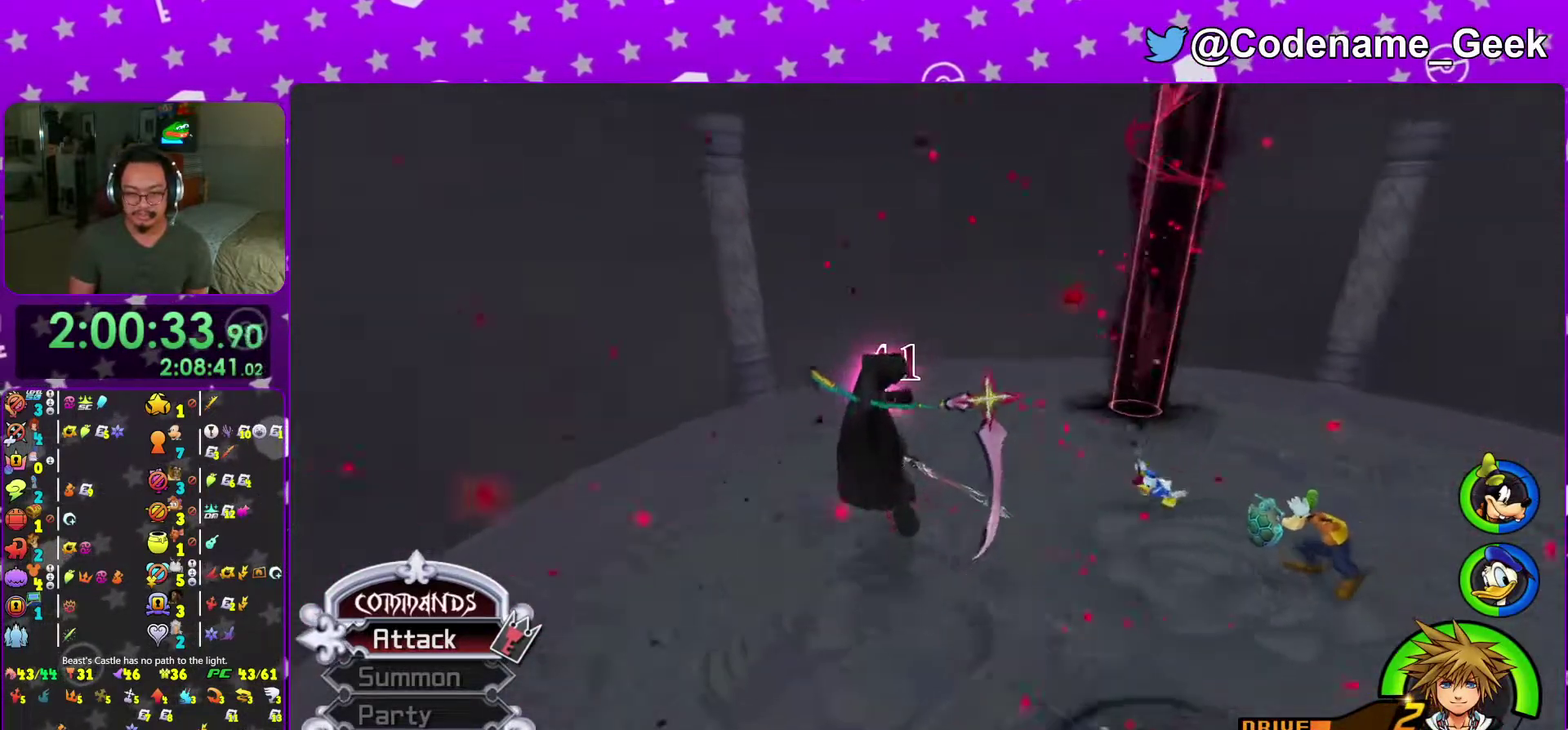
{"dt_ms": 501, "buttons": ["Y"], "left_stick": "up", "right_stick": "right", "events": []}
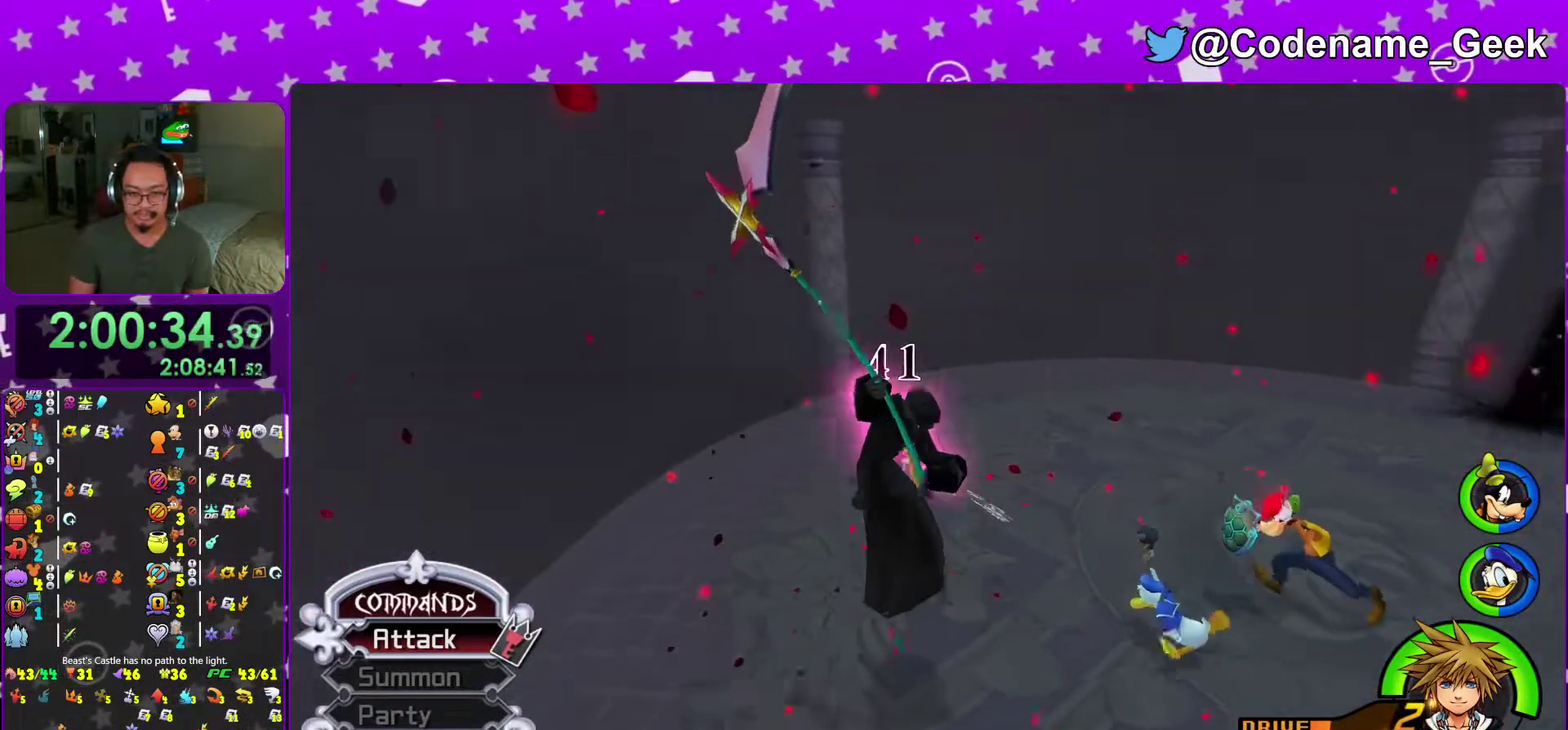
{"dt_ms": 500, "buttons": ["Y"], "left_stick": "up", "right_stick": "center"}
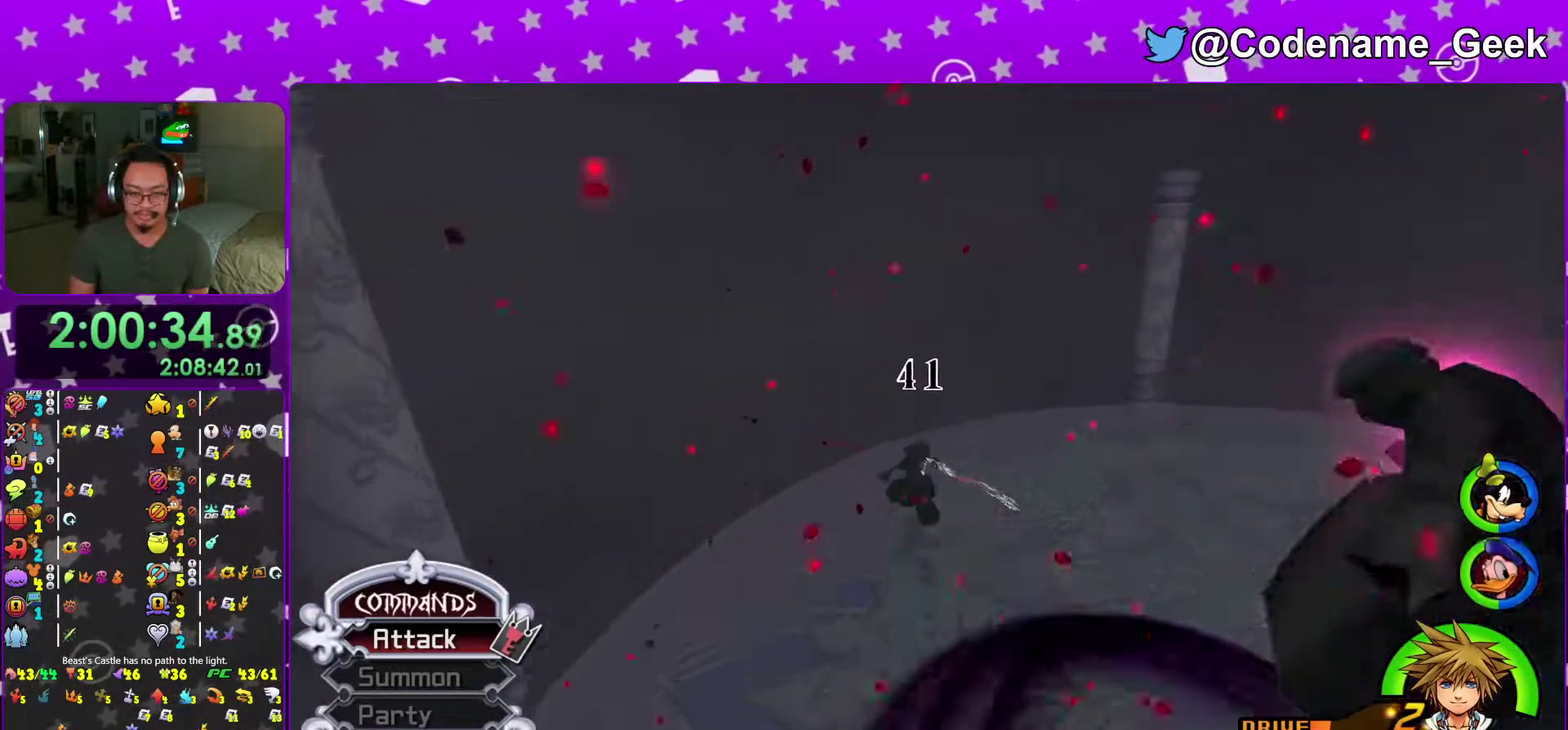
{"dt_ms": 501, "buttons": [], "left_stick": "center", "right_stick": "center"}
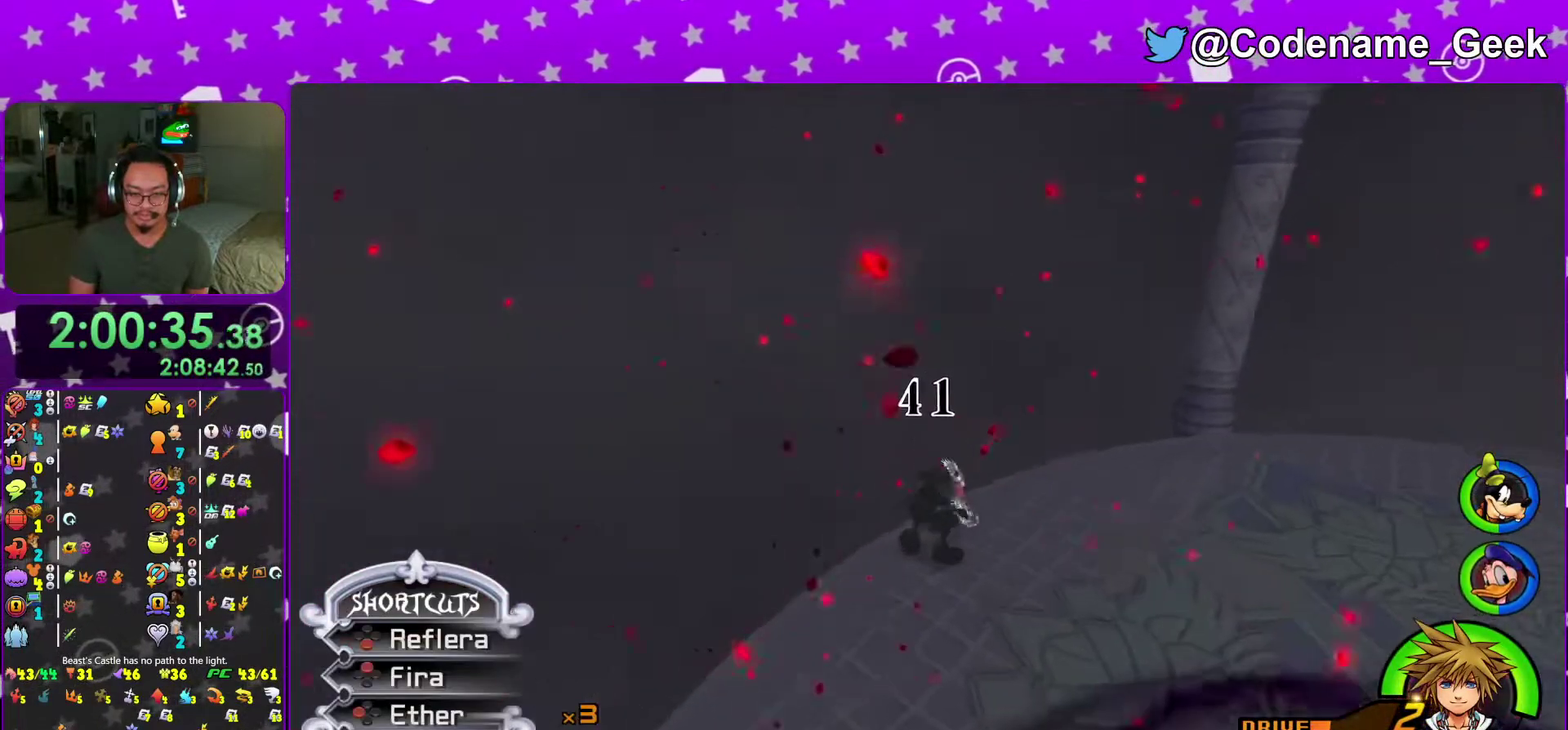
{"dt_ms": 500, "buttons": [], "left_stick": "center", "right_stick": "center"}
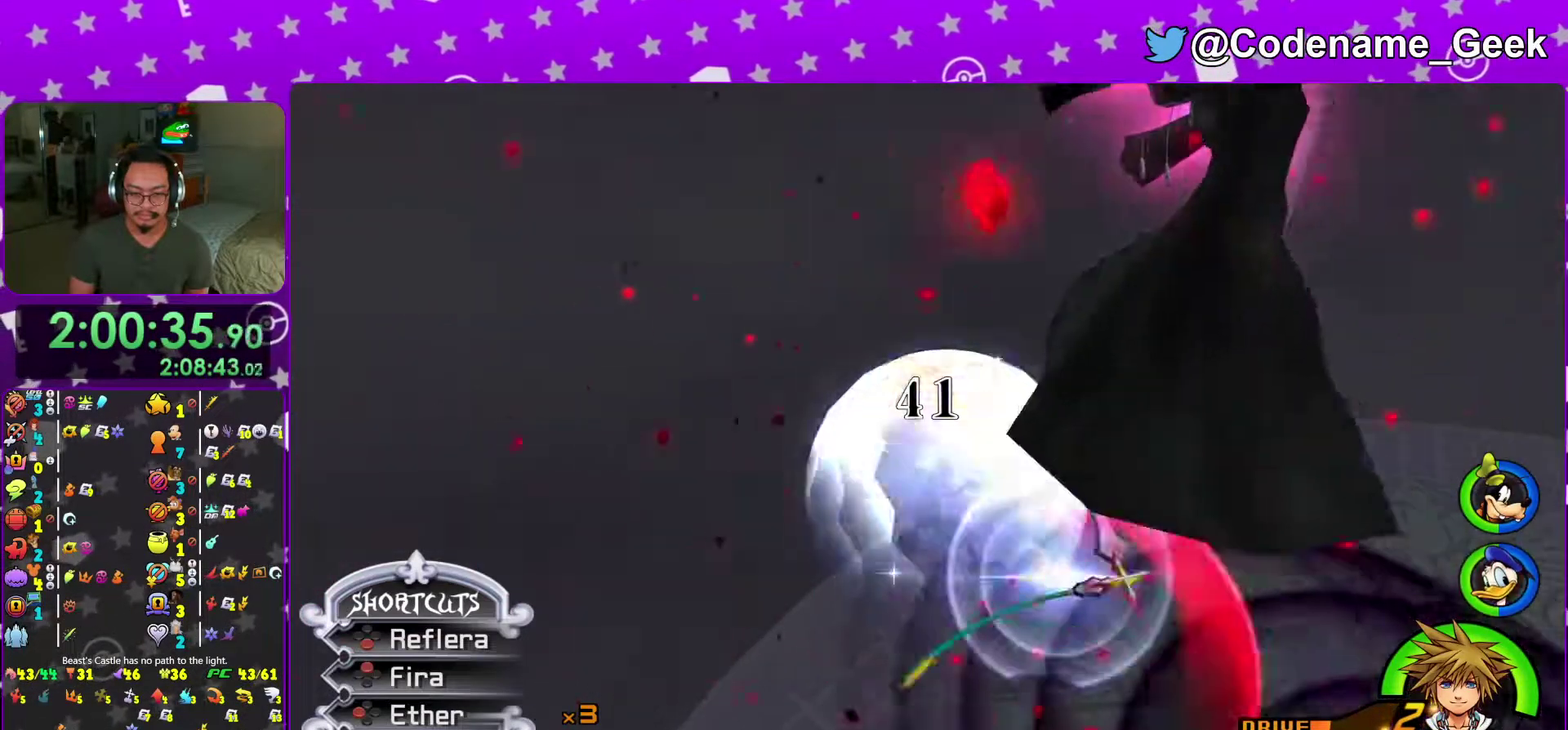
{"dt_ms": 401, "buttons": [], "left_stick": "center", "right_stick": "center", "events": [[50, "B", "down"], [184, "B", "up"], [250, "B", "down"], [401, "B", "up"]]}
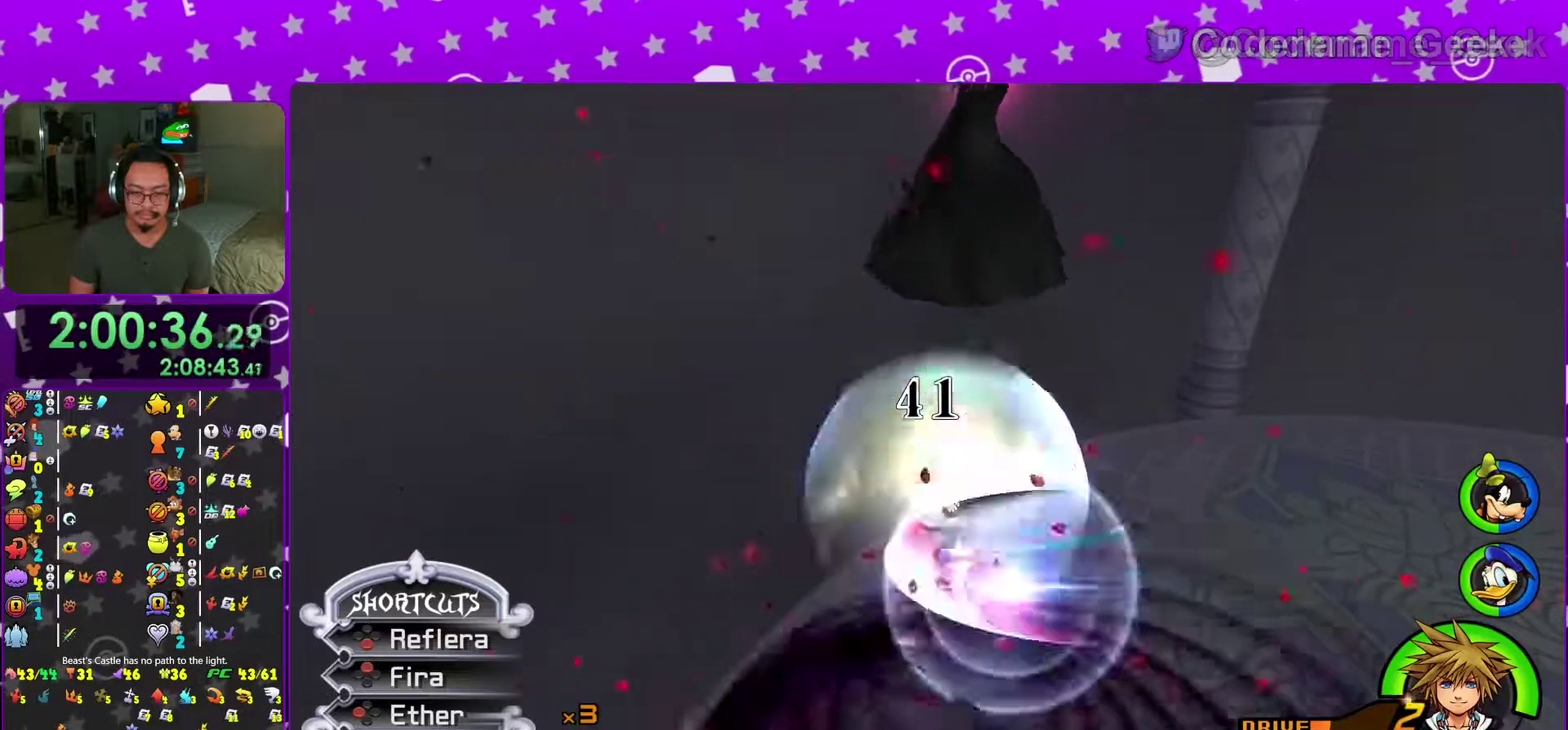
{"dt_ms": 600, "buttons": [], "left_stick": "center", "right_stick": "center", "events": [[66, "B", "down"], [183, "B", "up"], [283, "B", "down"], [400, "B", "up"], [500, "B", "down"], [600, "B", "up"]]}
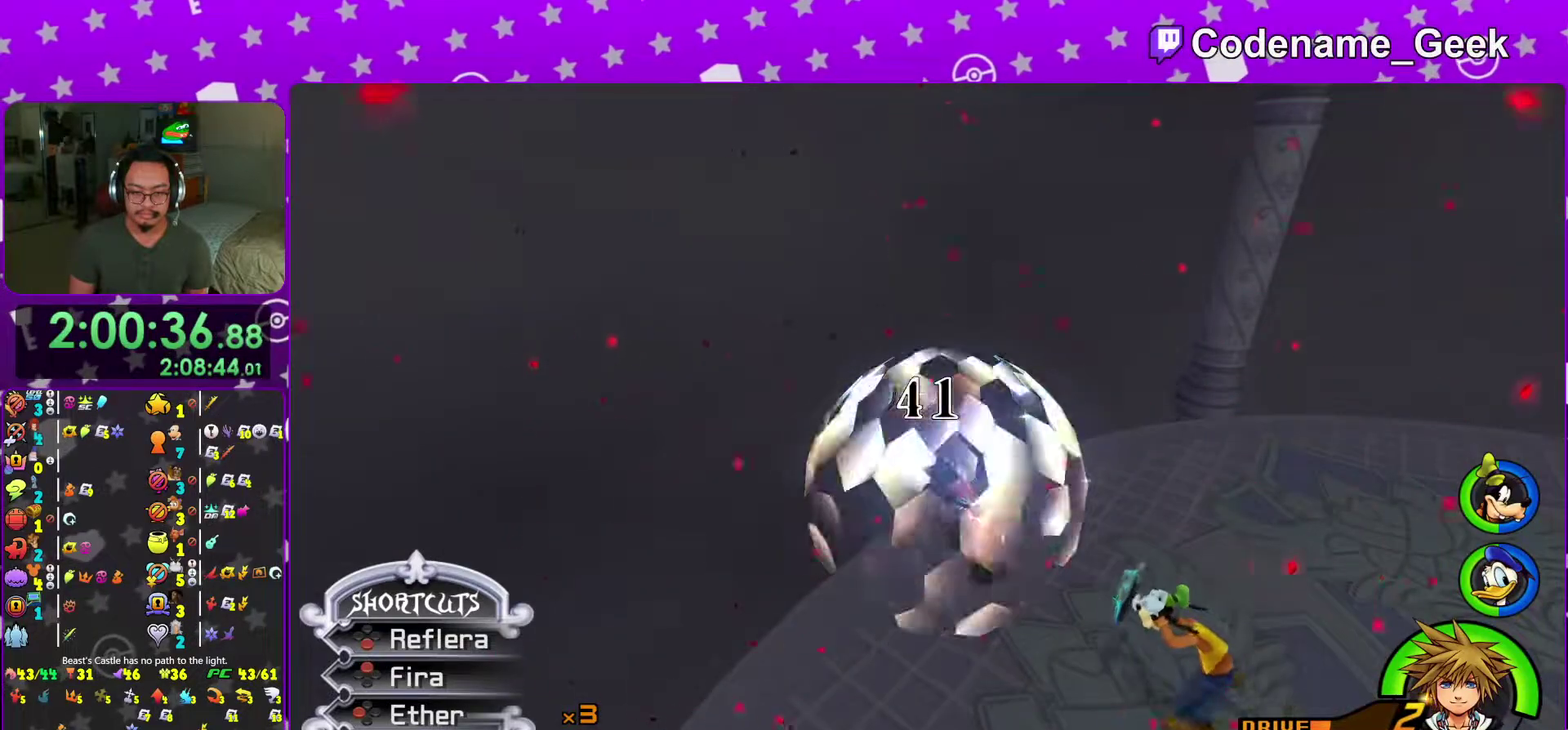
{"dt_ms": 401, "buttons": [], "left_stick": "center", "right_stick": "center", "events": [[100, "B", "down"], [184, "B", "up"]]}
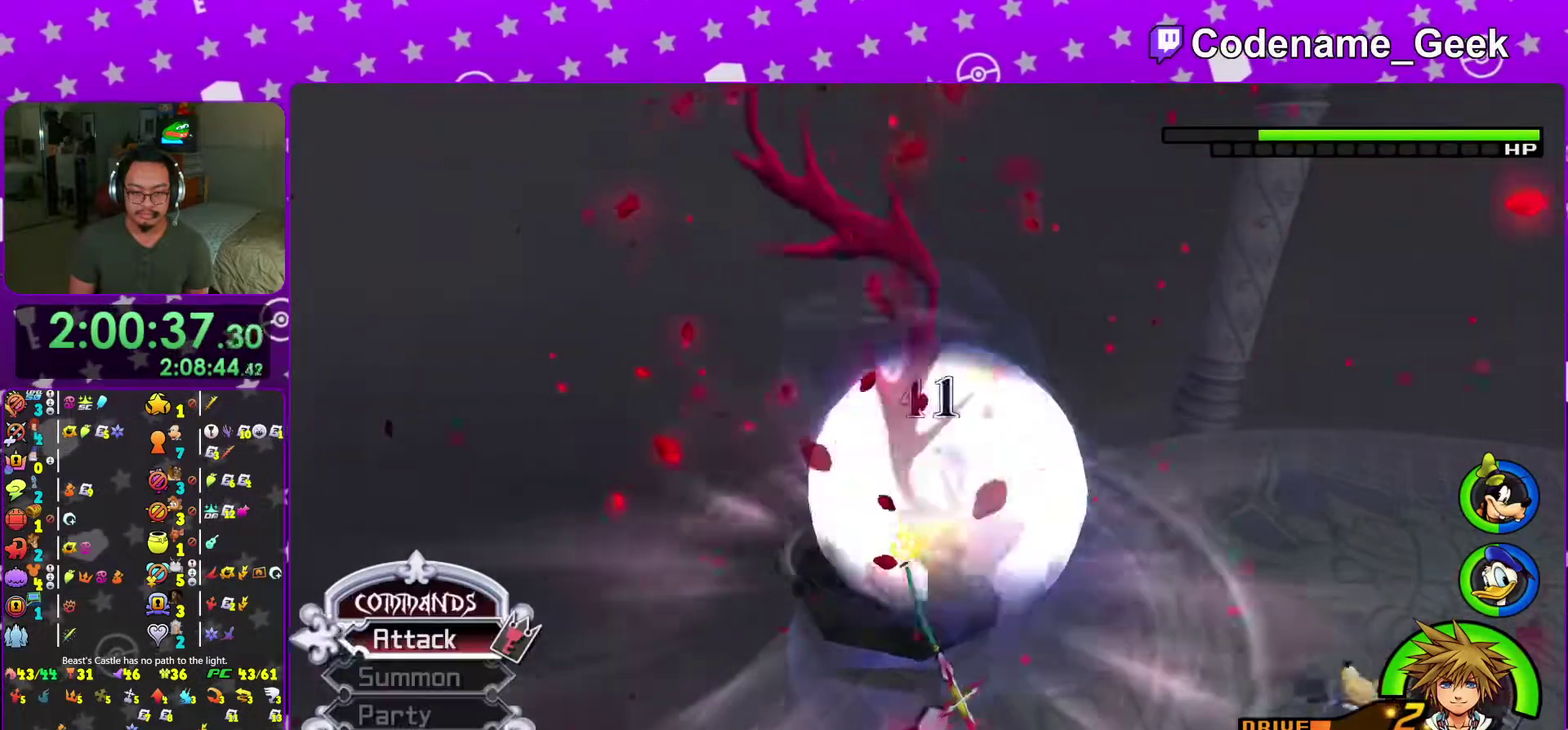
{"dt_ms": 583, "buttons": [], "left_stick": "center", "right_stick": "left", "events": [[250, "right_stick", "left"]]}